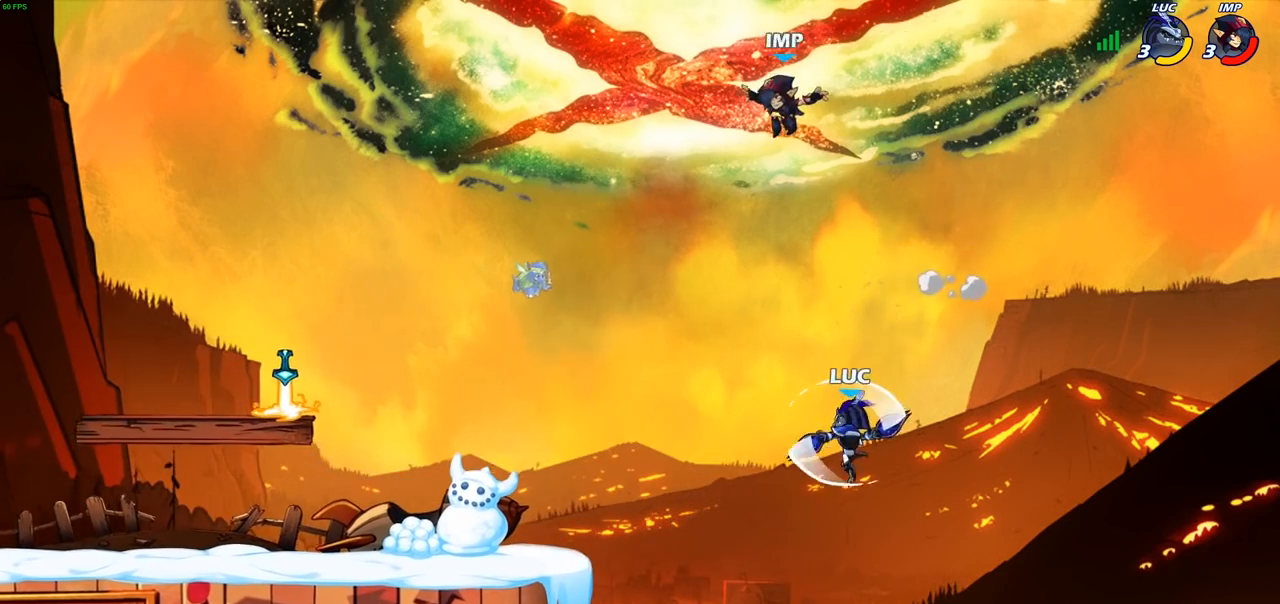
Gameplay with a controller (PlayStation layout); each line is a JSON object with the inputs held at the frame after it (dt_ms = milliseconds from this image to that frame). "events" lists button and stick changes between this image and that frame as [ms after this image, input, new state], when the widget could be followed in between.
{"dt_ms": 500, "buttons": ["CROSS"], "left_stick": "up-left", "right_stick": "center", "events": [[417, "CROSS", "down"]]}
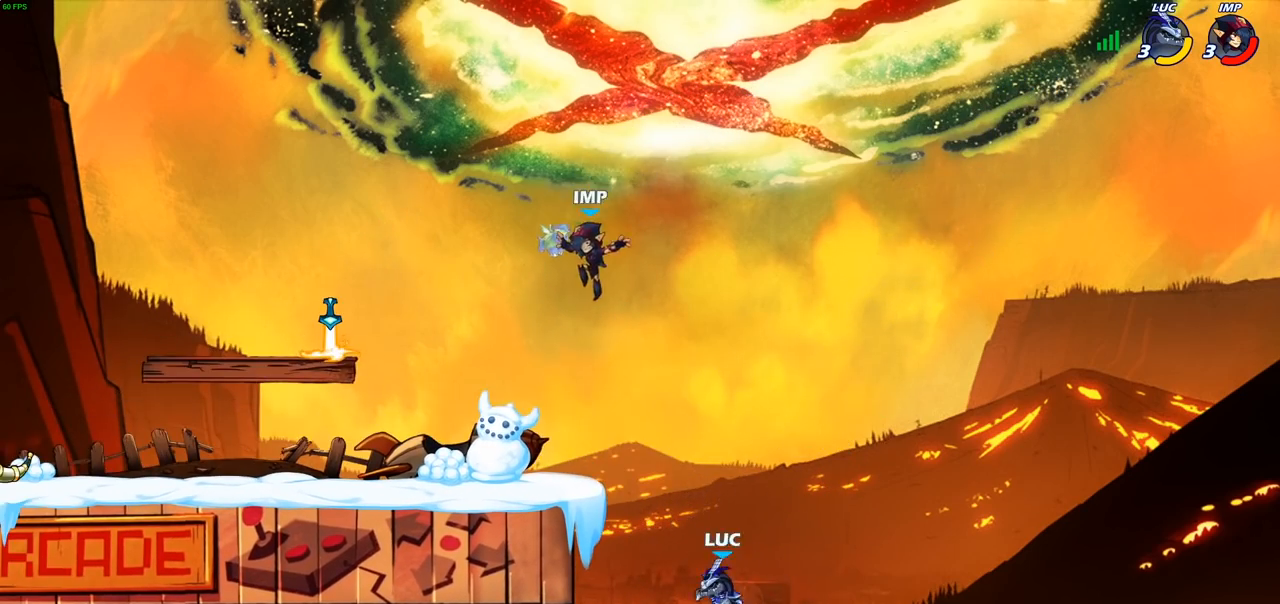
{"dt_ms": 500, "buttons": [], "left_stick": "left", "right_stick": "center", "events": [[117, "CROSS", "up"], [250, "R2", "down"], [383, "R2", "up"], [400, "left_stick", "left"], [450, "R1", "down"], [500, "R1", "up"]]}
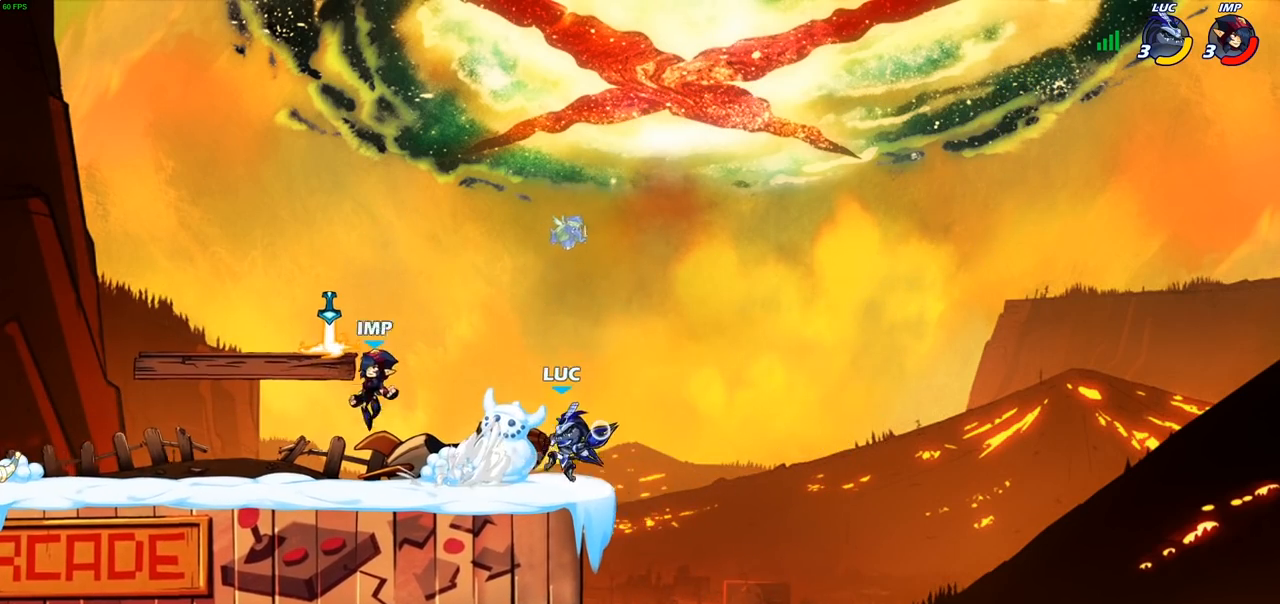
{"dt_ms": 500, "buttons": [], "left_stick": "left", "right_stick": "center", "events": [[33, "left_stick", "right"], [83, "left_stick", "center"], [300, "left_stick", "left"]]}
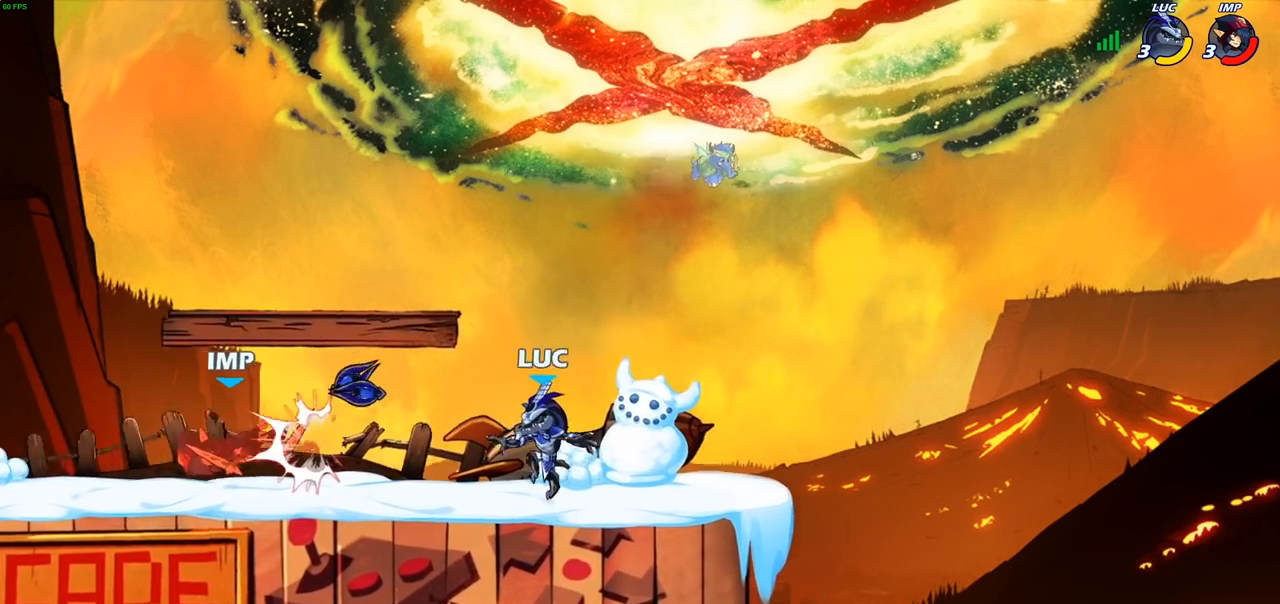
{"dt_ms": 500, "buttons": [], "left_stick": "right", "right_stick": "center", "events": [[50, "R2", "down"], [167, "R2", "up"], [233, "CROSS", "down"], [250, "left_stick", "up"], [317, "R1", "down"], [350, "left_stick", "up-right"], [383, "CROSS", "up"], [400, "R1", "up"], [467, "left_stick", "right"]]}
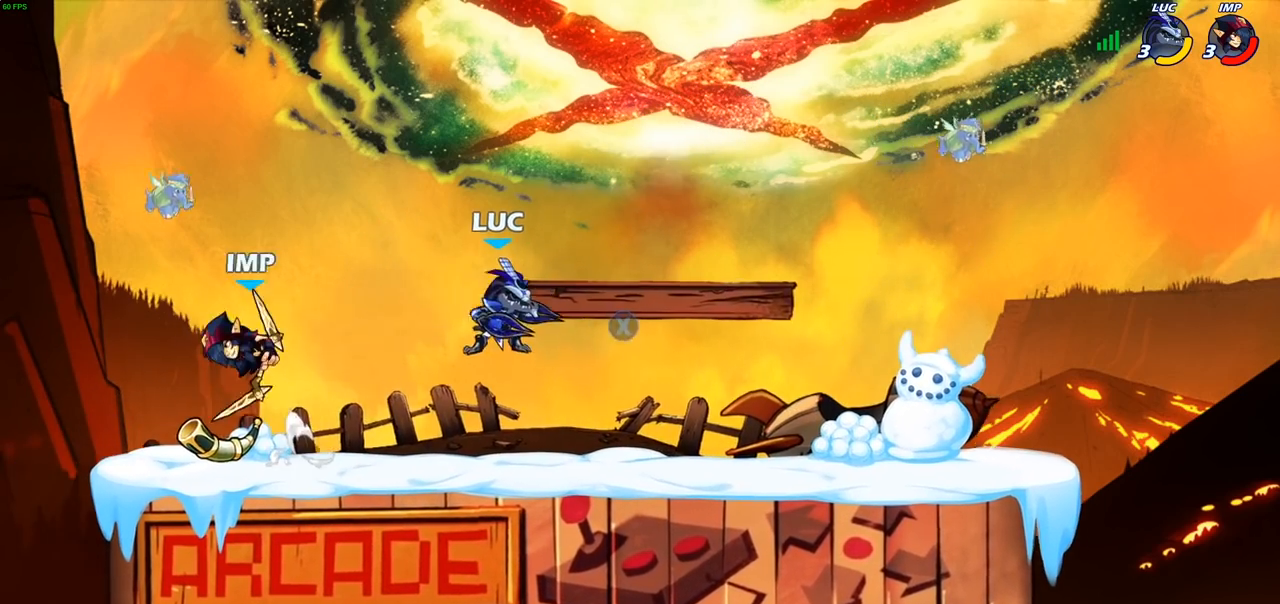
{"dt_ms": 500, "buttons": [], "left_stick": "left", "right_stick": "center", "events": [[133, "left_stick", "up-left"], [183, "SQUARE", "down"], [217, "left_stick", "left"], [283, "SQUARE", "up"]]}
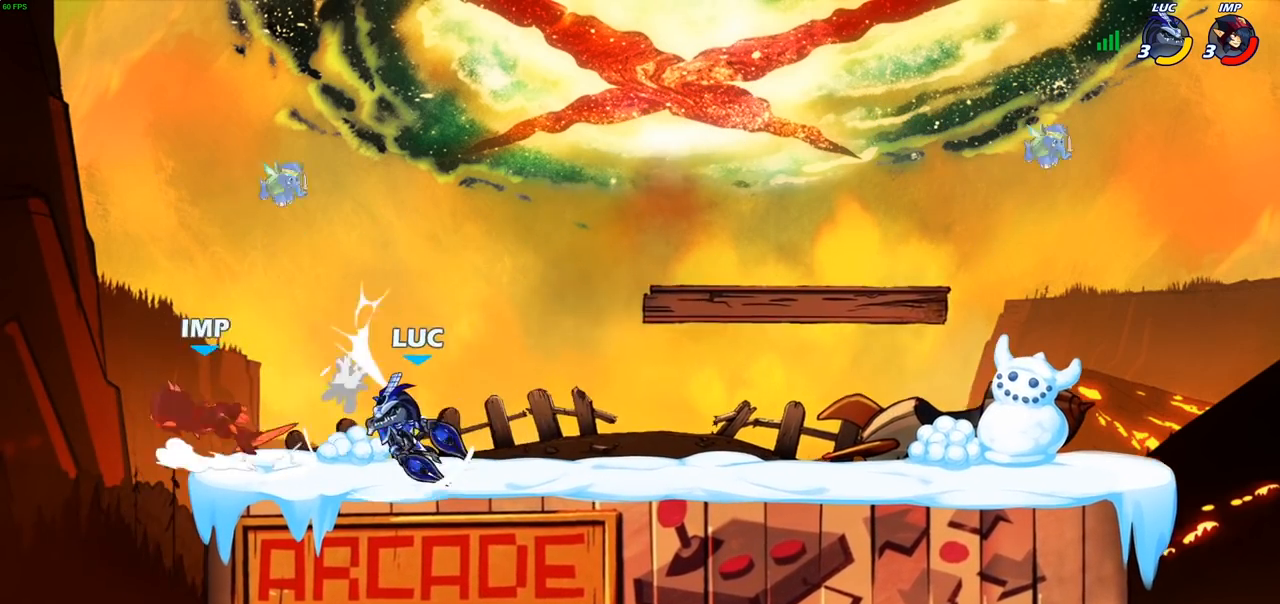
{"dt_ms": 1000, "buttons": ["R1"], "left_stick": "left", "right_stick": "center"}
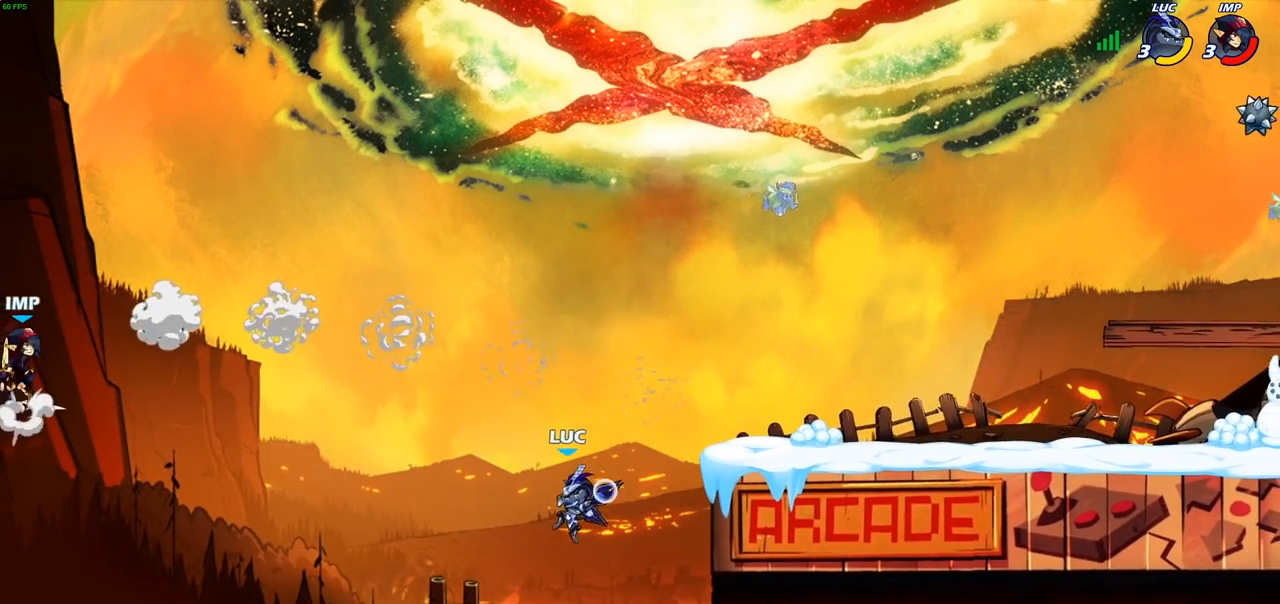
{"dt_ms": 500, "buttons": [], "left_stick": "right", "right_stick": "center", "events": [[117, "R1", "up"], [300, "left_stick", "center"], [500, "left_stick", "right"]]}
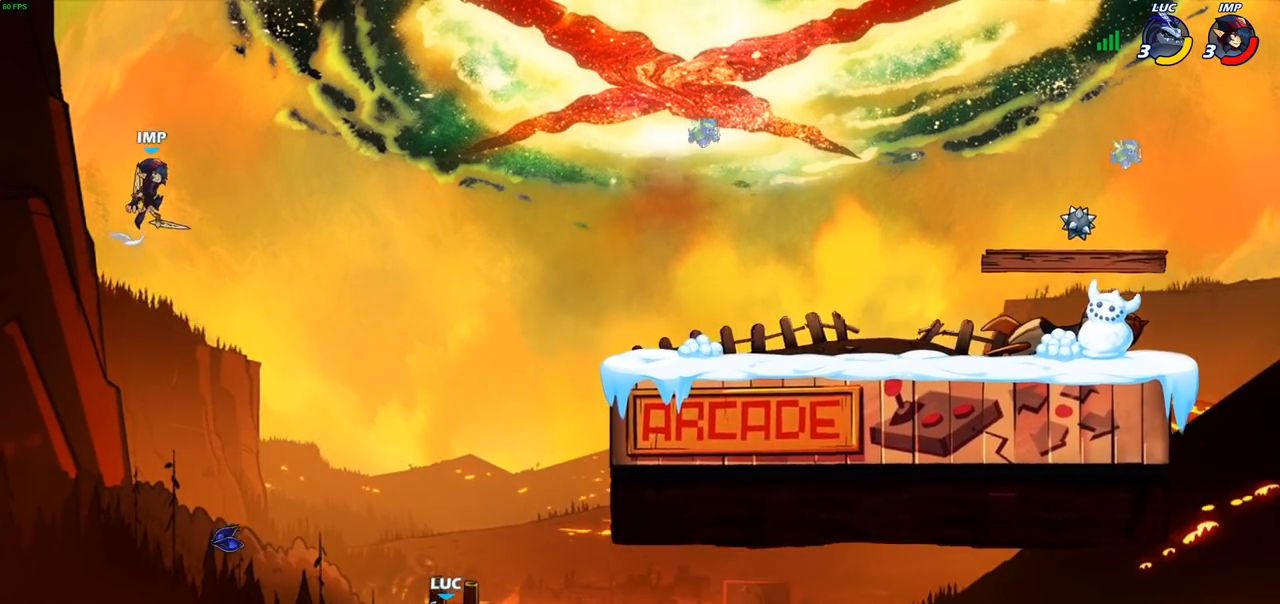
{"dt_ms": 500, "buttons": ["CIRCLE"], "left_stick": "right", "right_stick": "center", "events": [[33, "CROSS", "down"], [200, "CROSS", "up"], [333, "CROSS", "down"], [433, "CIRCLE", "down"], [467, "CROSS", "up"]]}
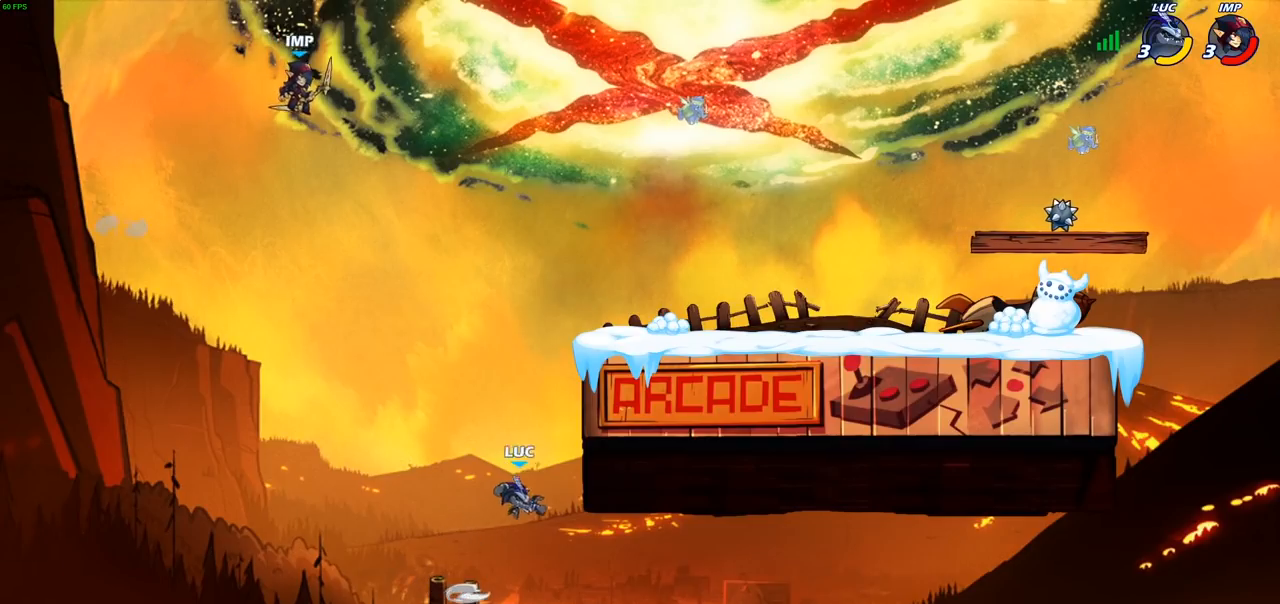
{"dt_ms": 500, "buttons": [], "left_stick": "right", "right_stick": "center", "events": [[83, "CIRCLE", "up"]]}
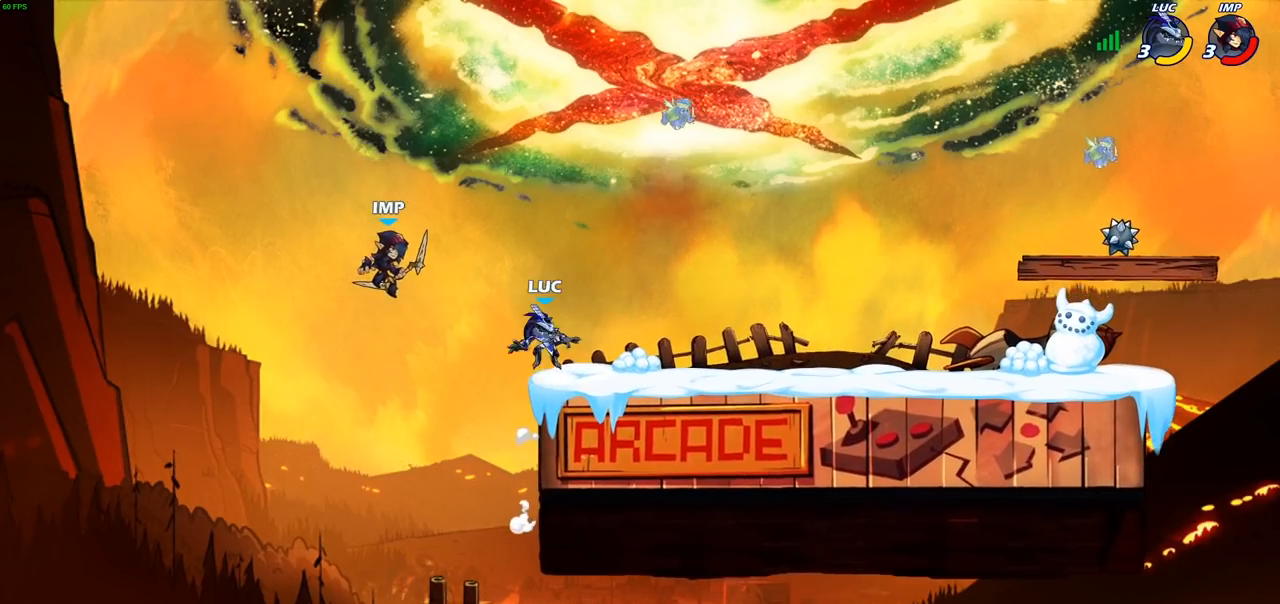
{"dt_ms": 500, "buttons": [], "left_stick": "left", "right_stick": "center", "events": [[117, "left_stick", "down-right"], [317, "left_stick", "left"]]}
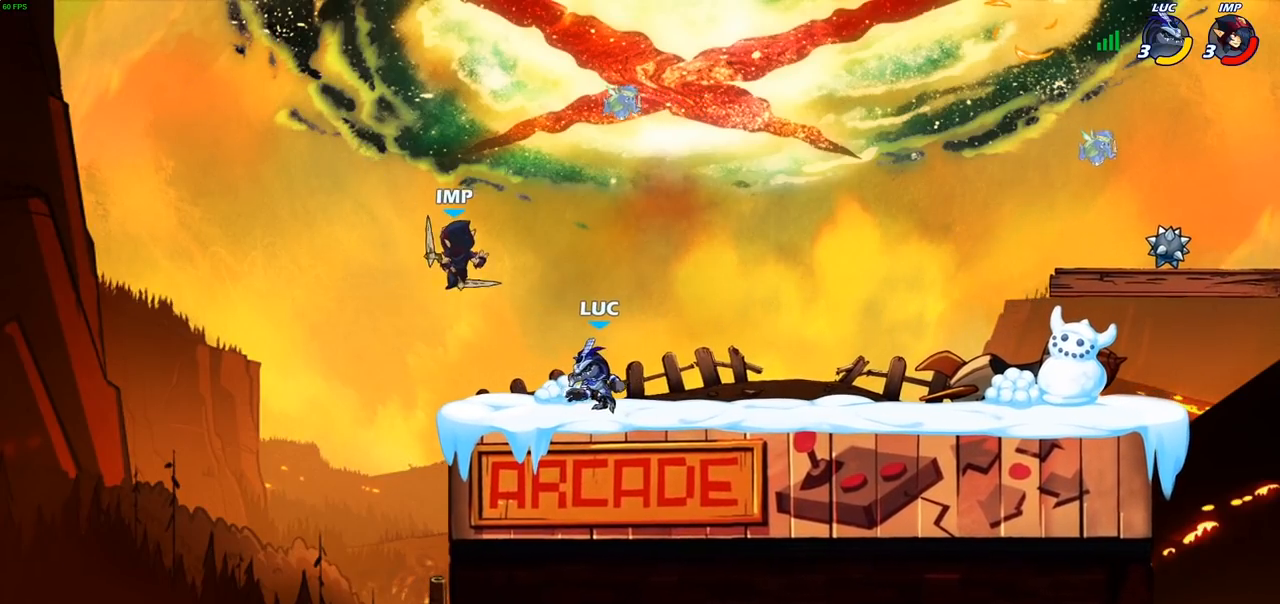
{"dt_ms": 500, "buttons": [], "left_stick": "left", "right_stick": "center", "events": [[100, "left_stick", "down-left"], [167, "CROSS", "down"], [200, "CIRCLE", "down"], [200, "CROSS", "up"], [233, "left_stick", "up-left"], [283, "CIRCLE", "up"], [367, "left_stick", "left"]]}
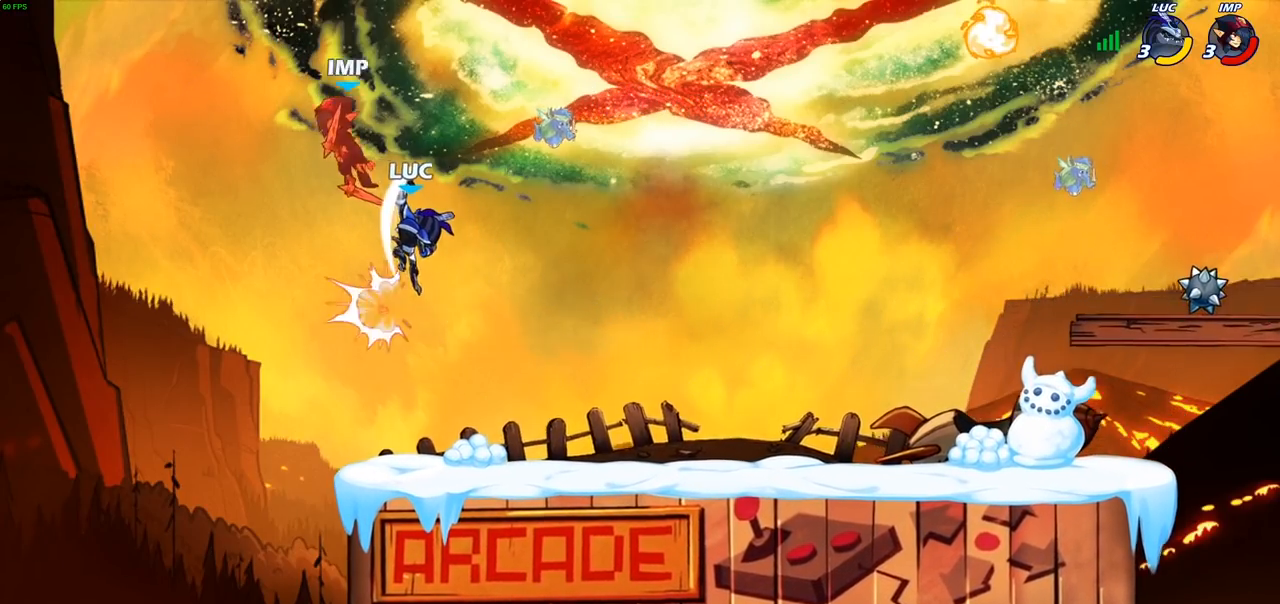
{"dt_ms": 500, "buttons": ["CROSS"], "left_stick": "right", "right_stick": "center", "events": [[183, "left_stick", "up-right"], [267, "left_stick", "right"], [350, "CROSS", "down"]]}
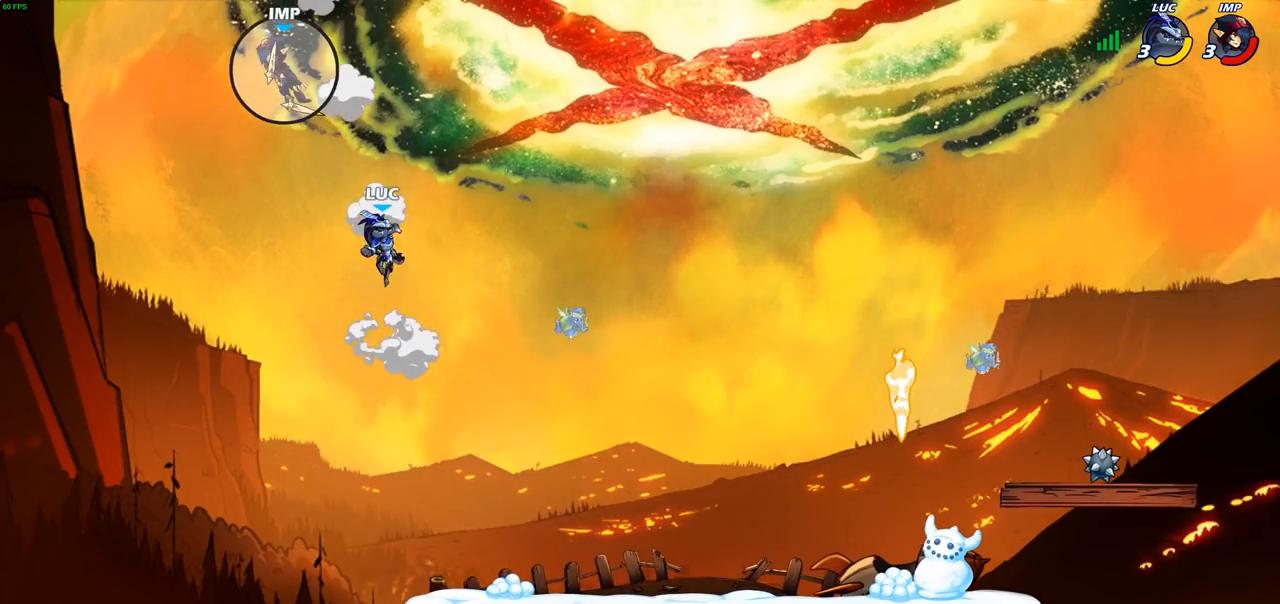
{"dt_ms": 500, "buttons": ["R2"], "left_stick": "left", "right_stick": "center", "events": [[50, "CROSS", "up"], [133, "CROSS", "down"], [317, "CROSS", "up"], [500, "R2", "down"], [500, "left_stick", "left"]]}
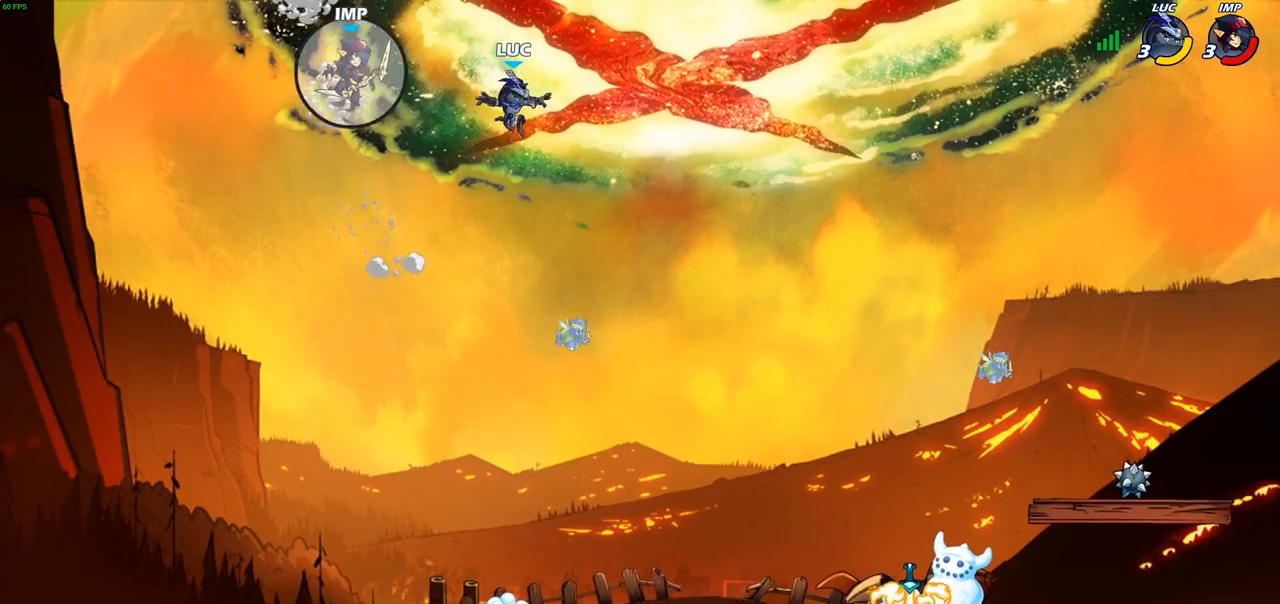
{"dt_ms": 500, "buttons": [], "left_stick": "center", "right_stick": "center", "events": [[33, "CIRCLE", "down"], [117, "CIRCLE", "up"], [117, "R2", "up"], [150, "left_stick", "center"]]}
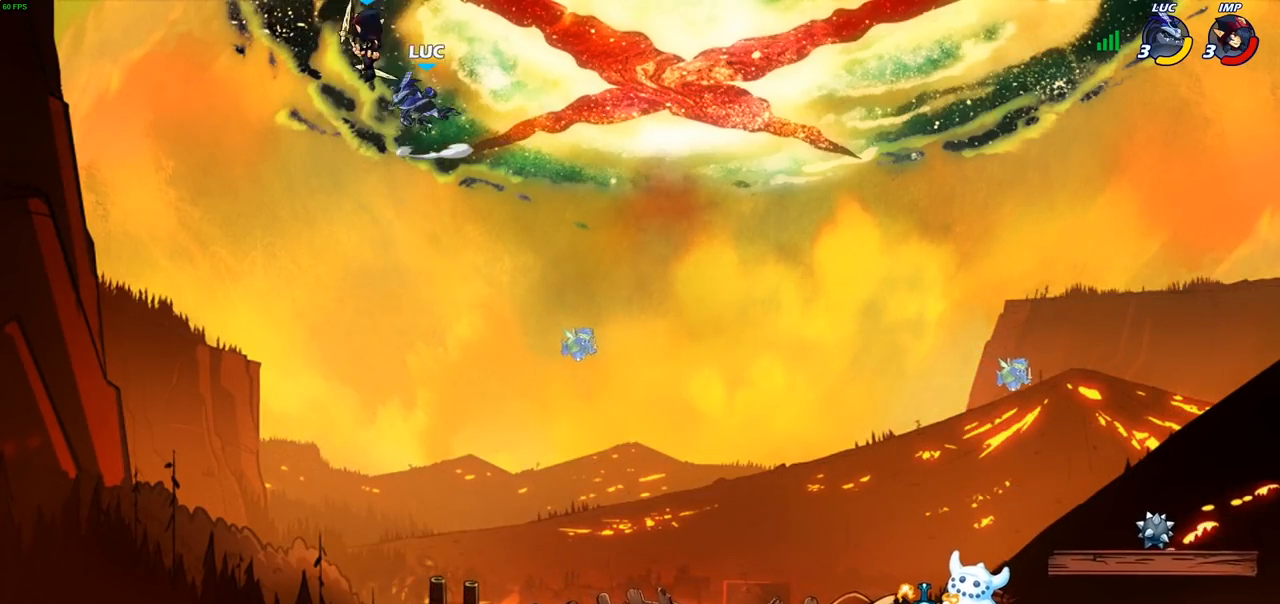
{"dt_ms": 500, "buttons": [], "left_stick": "down-right", "right_stick": "center", "events": [[300, "left_stick", "down-right"]]}
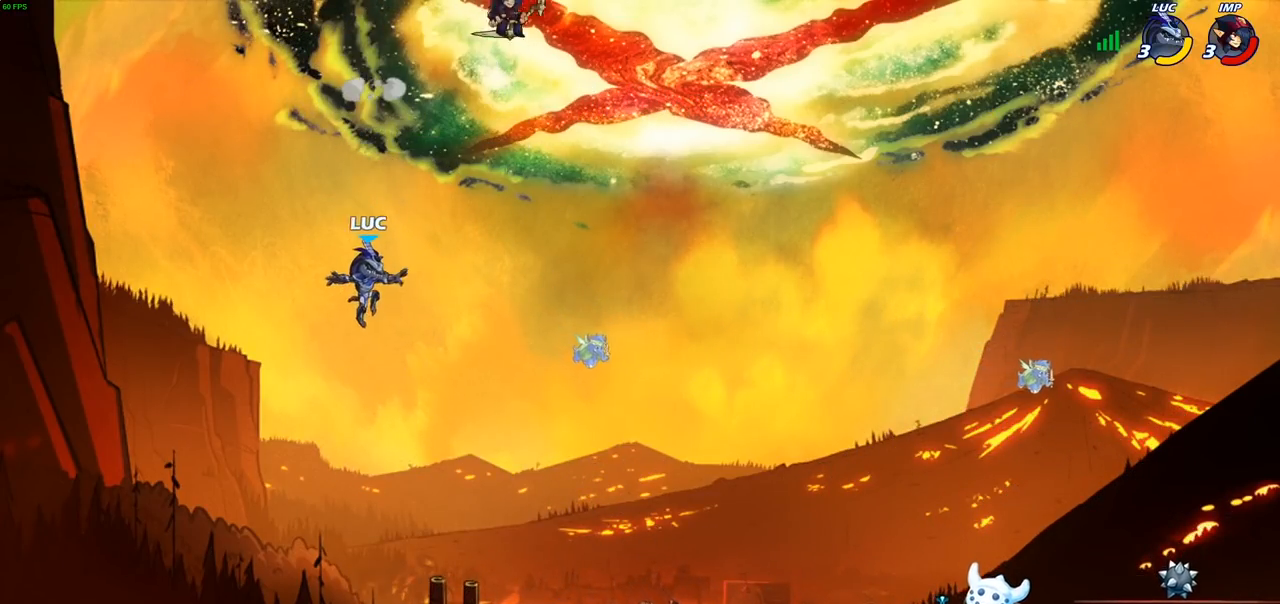
{"dt_ms": 500, "buttons": [], "left_stick": "right", "right_stick": "center", "events": [[433, "left_stick", "right"]]}
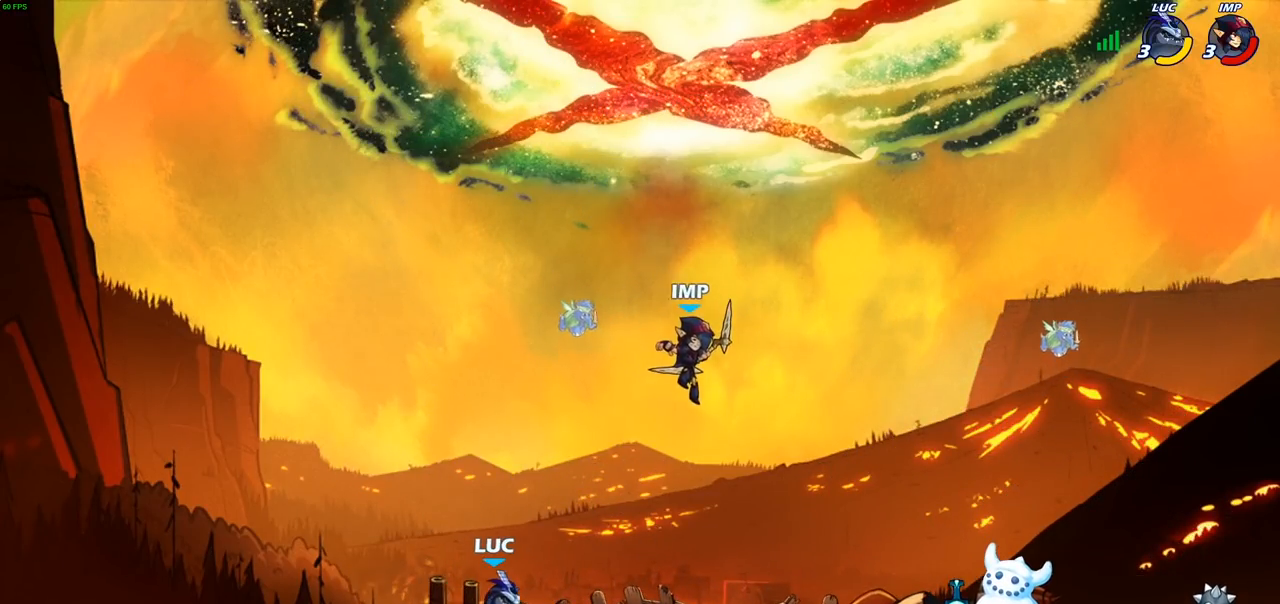
{"dt_ms": 500, "buttons": ["R2"], "left_stick": "right", "right_stick": "center", "events": [[67, "left_stick", "up-left"], [267, "left_stick", "up-right"], [333, "left_stick", "right"], [500, "R2", "down"]]}
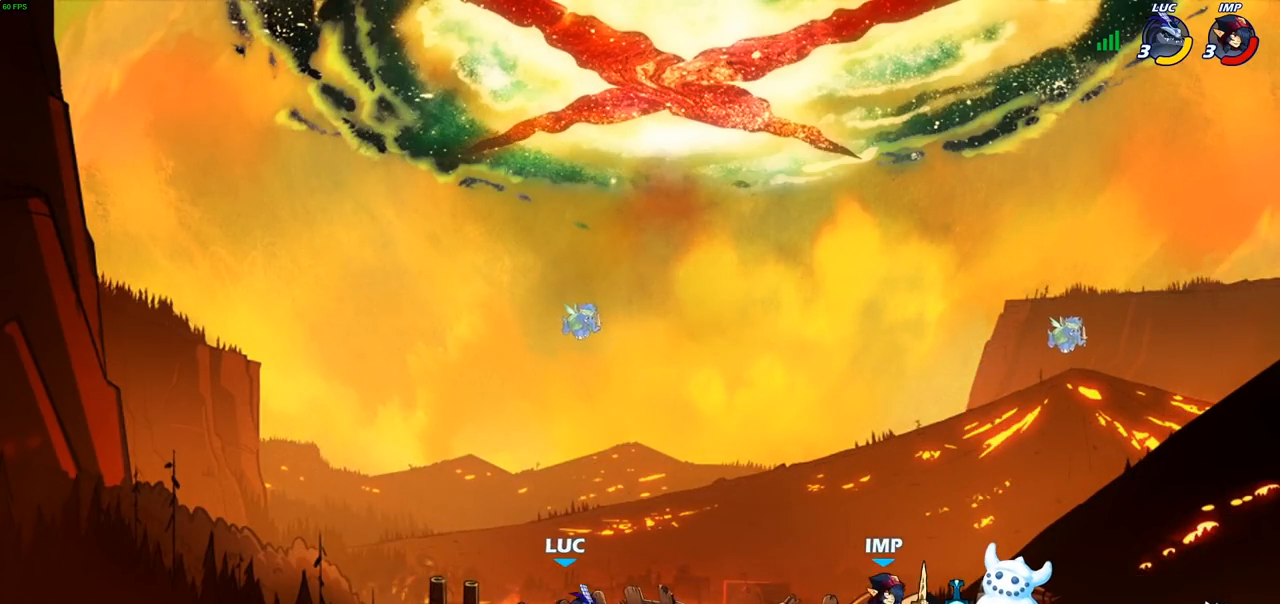
{"dt_ms": 500, "buttons": [], "left_stick": "right", "right_stick": "center", "events": [[50, "CROSS", "down"], [133, "R2", "up"], [150, "SQUARE", "down"], [233, "CROSS", "up"], [250, "SQUARE", "up"]]}
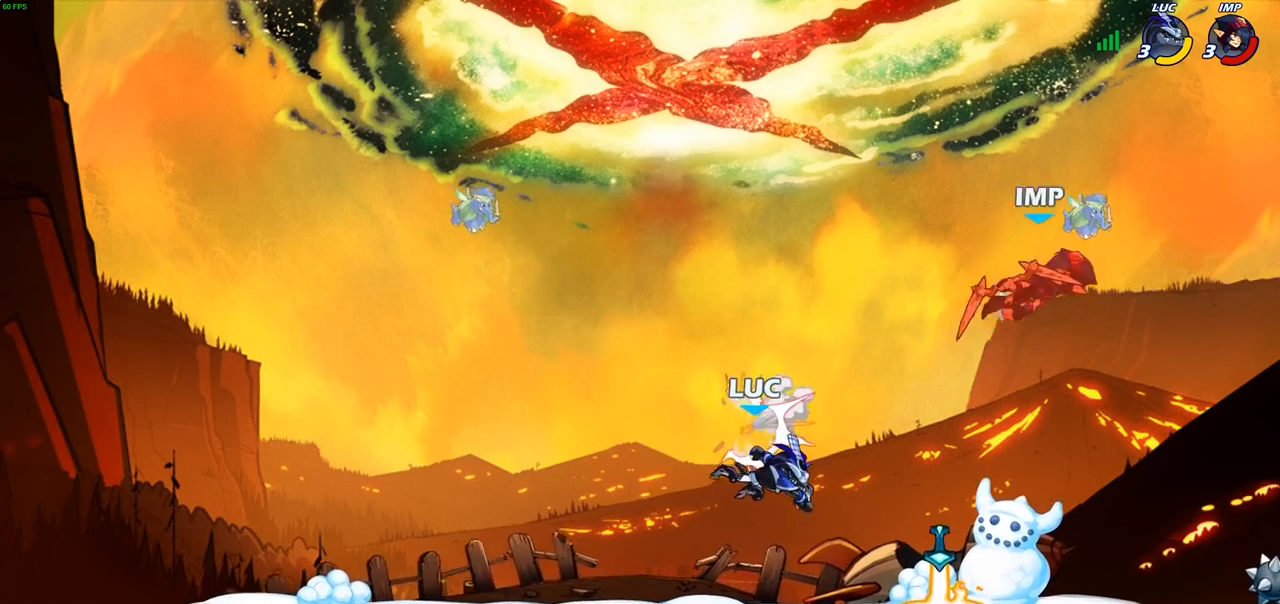
{"dt_ms": 500, "buttons": [], "left_stick": "right", "right_stick": "center", "events": [[267, "R1", "down"], [350, "R1", "up"]]}
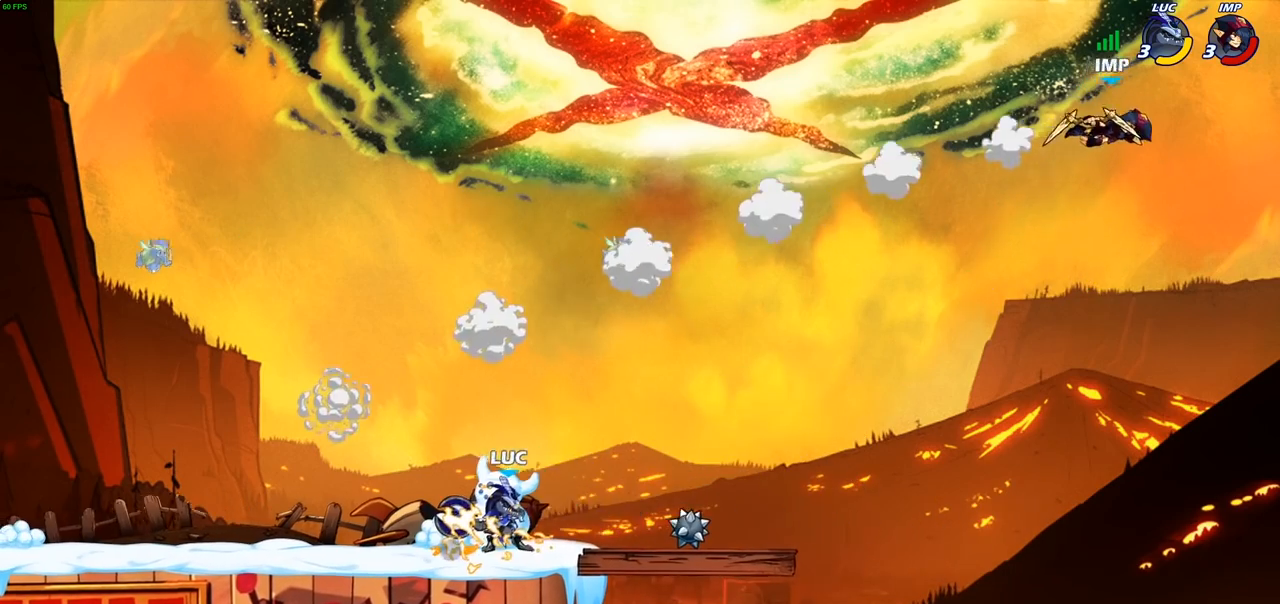
{"dt_ms": 500, "buttons": [], "left_stick": "center", "right_stick": "center", "events": [[33, "R2", "down"], [117, "R2", "up"], [317, "R1", "down"], [367, "left_stick", "up-right"], [400, "R1", "up"], [467, "left_stick", "center"]]}
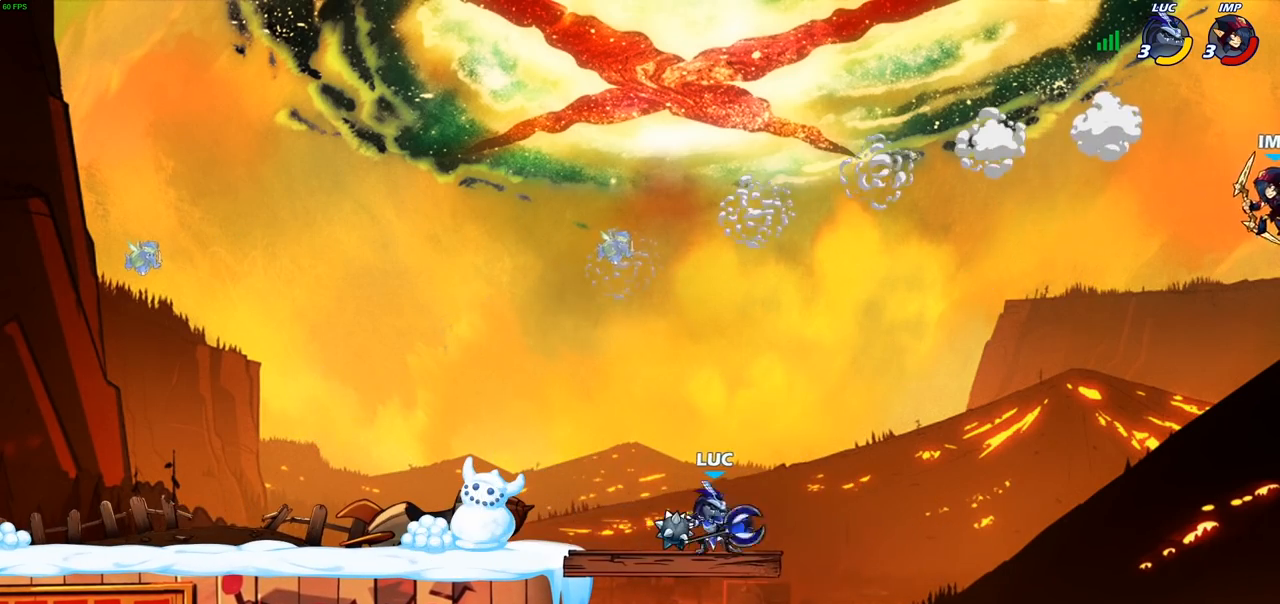
{"dt_ms": 500, "buttons": [], "left_stick": "up-left", "right_stick": "center", "events": [[367, "left_stick", "up-left"]]}
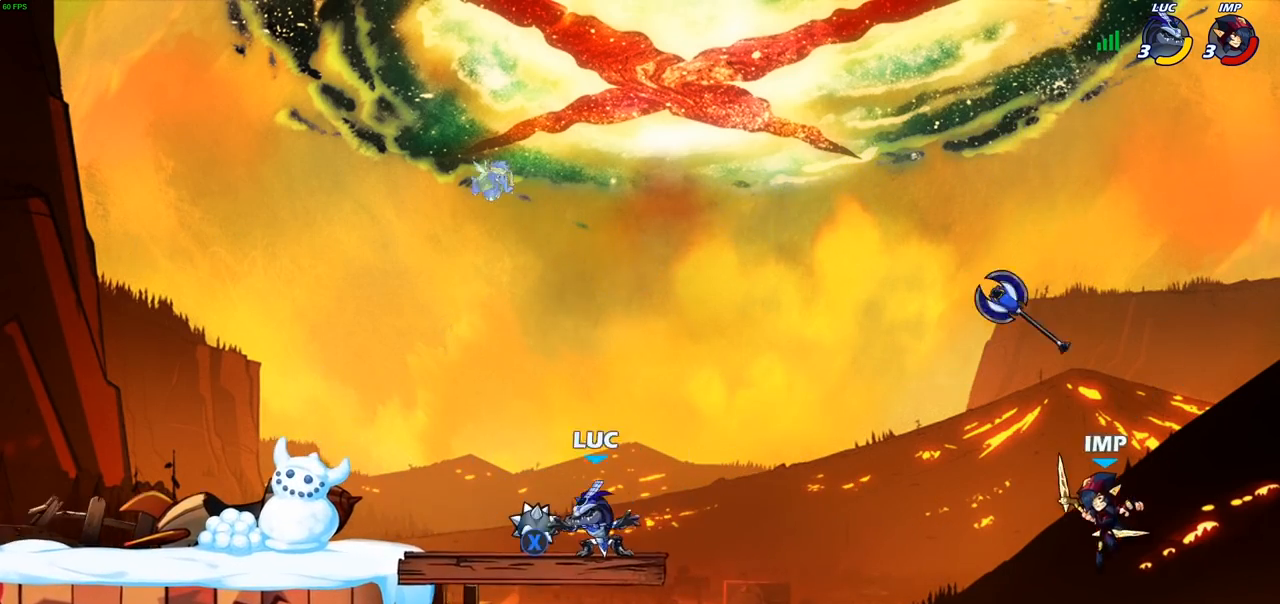
{"dt_ms": 500, "buttons": ["CIRCLE"], "left_stick": "down-right", "right_stick": "center", "events": [[183, "R1", "down"], [200, "left_stick", "up-right"], [267, "R1", "up"], [350, "CROSS", "down"], [400, "left_stick", "down-right"], [433, "CROSS", "up"], [450, "CIRCLE", "down"]]}
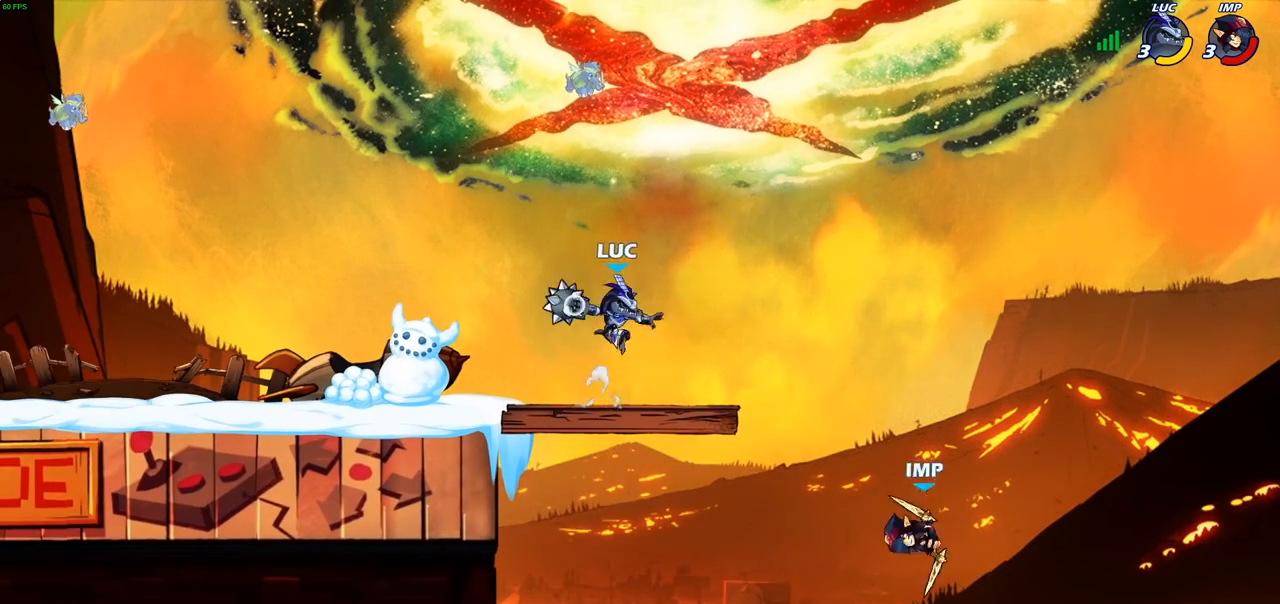
{"dt_ms": 500, "buttons": [], "left_stick": "down-left", "right_stick": "center", "events": [[17, "CIRCLE", "up"], [67, "left_stick", "center"], [317, "left_stick", "left"], [467, "left_stick", "down-left"]]}
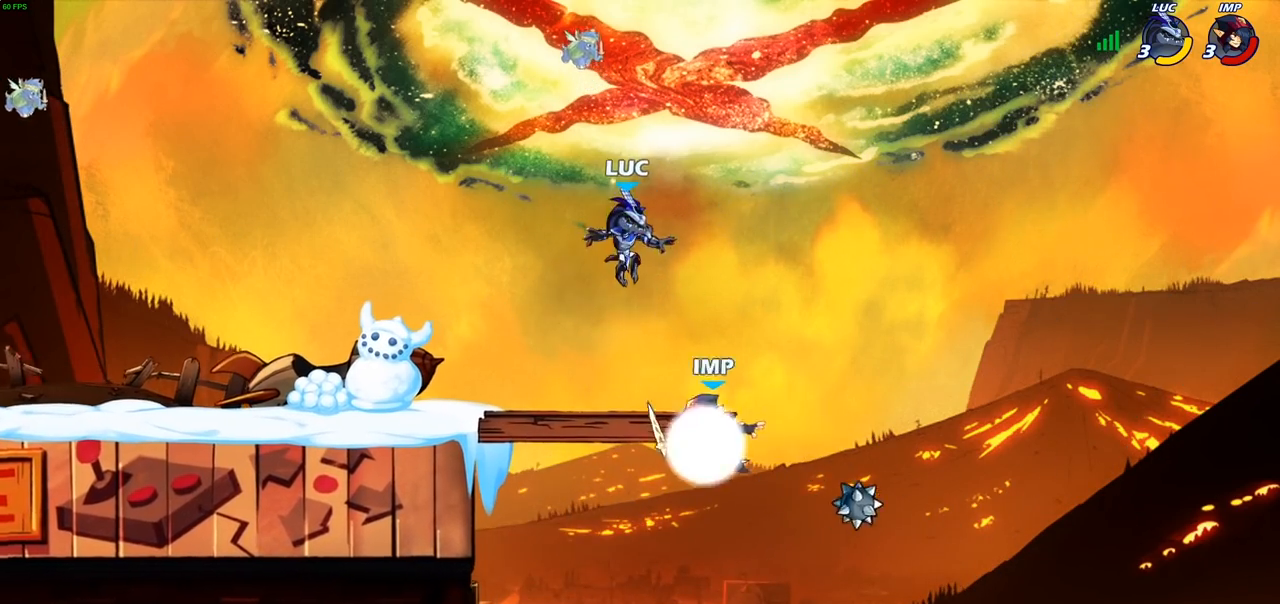
{"dt_ms": 500, "buttons": ["CIRCLE", "R2"], "left_stick": "left", "right_stick": "center", "events": [[317, "left_stick", "center"], [367, "CROSS", "down"], [417, "CIRCLE", "down"], [433, "CROSS", "up"], [450, "R2", "down"], [500, "left_stick", "left"]]}
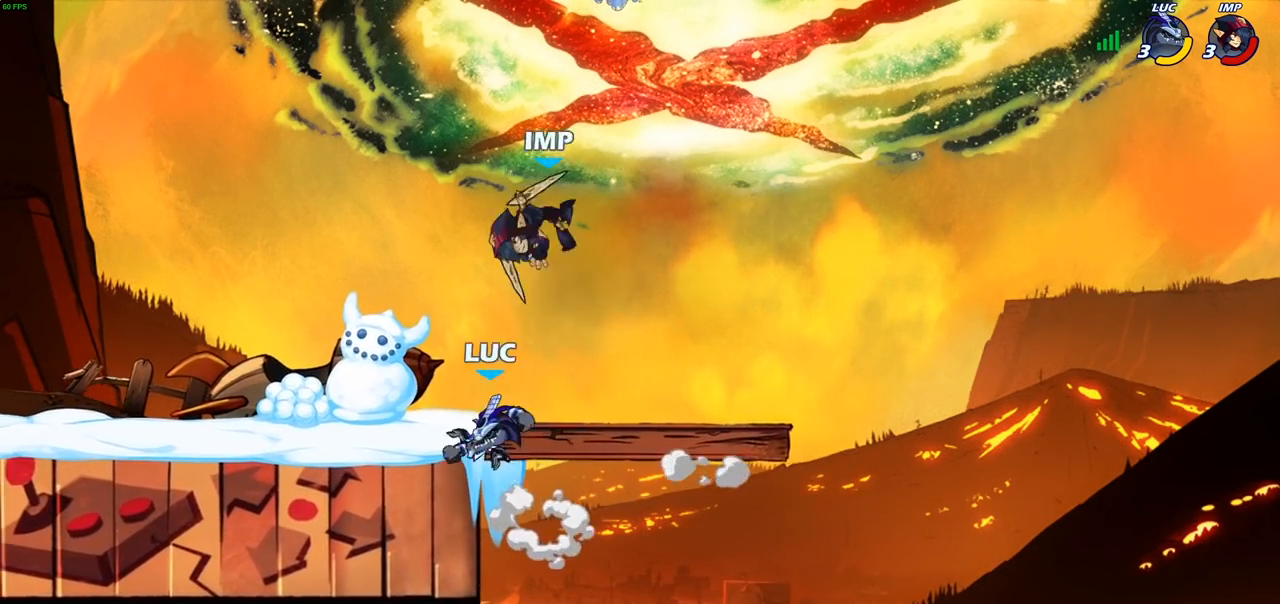
{"dt_ms": 500, "buttons": [], "left_stick": "left", "right_stick": "center", "events": [[67, "CIRCLE", "up"], [67, "R2", "up"], [183, "left_stick", "center"], [350, "left_stick", "right"], [483, "left_stick", "left"]]}
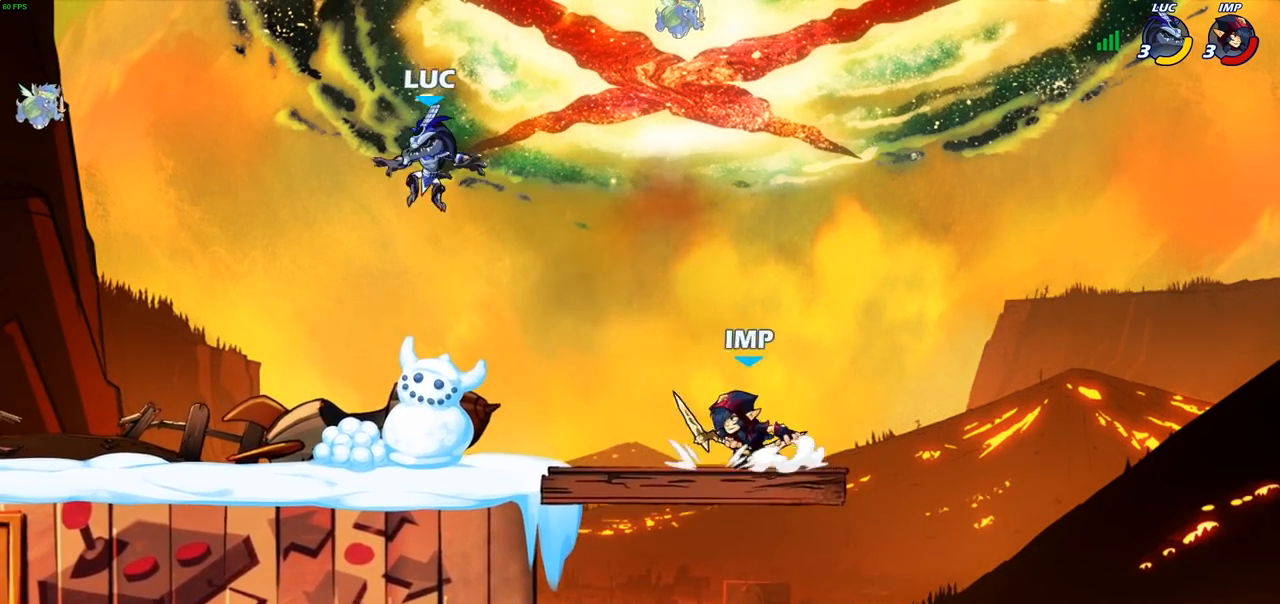
{"dt_ms": 500, "buttons": [], "left_stick": "center", "right_stick": "center", "events": [[83, "left_stick", "down-left"], [200, "left_stick", "down-right"], [300, "left_stick", "down"], [317, "SQUARE", "down"], [400, "SQUARE", "up"], [450, "left_stick", "center"]]}
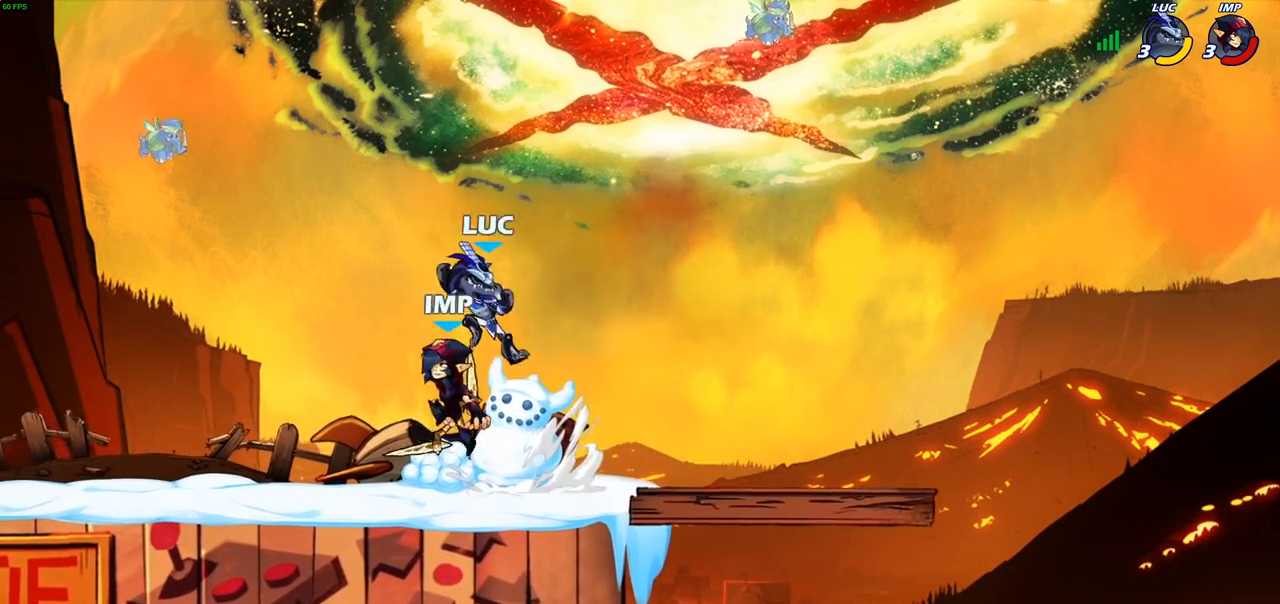
{"dt_ms": 500, "buttons": [], "left_stick": "right", "right_stick": "center", "events": [[200, "left_stick", "right"]]}
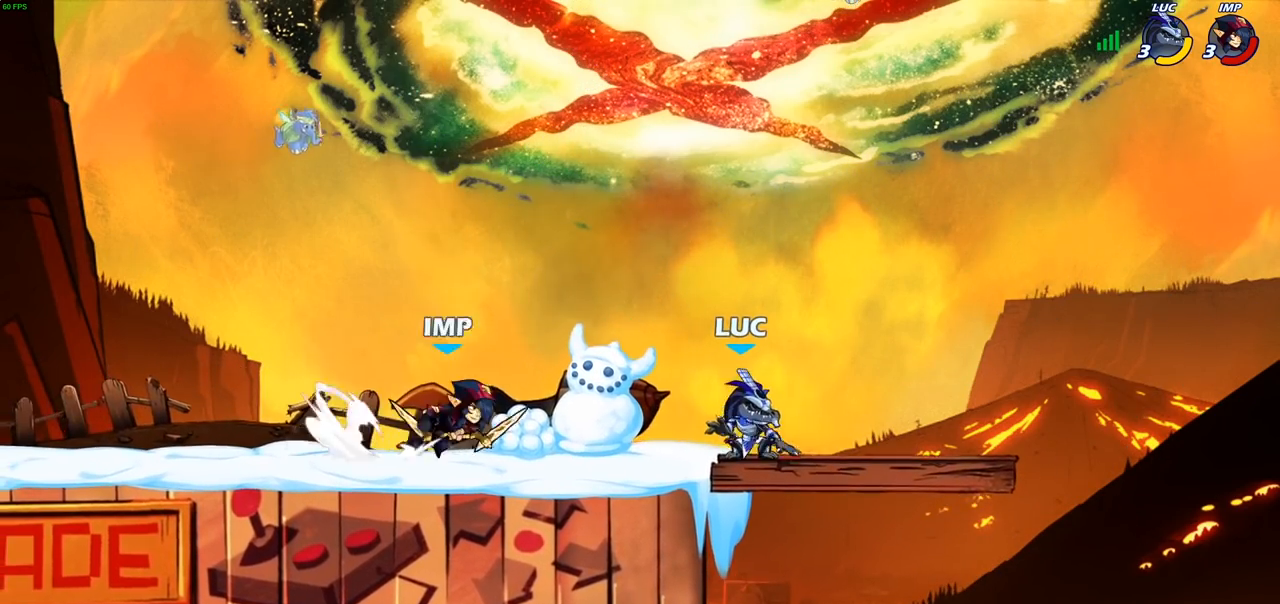
{"dt_ms": 500, "buttons": ["CROSS", "R2"], "left_stick": "up-left", "right_stick": "center", "events": [[267, "left_stick", "up-left"], [317, "left_stick", "left"], [467, "CROSS", "down"], [483, "left_stick", "up-left"], [500, "R2", "down"]]}
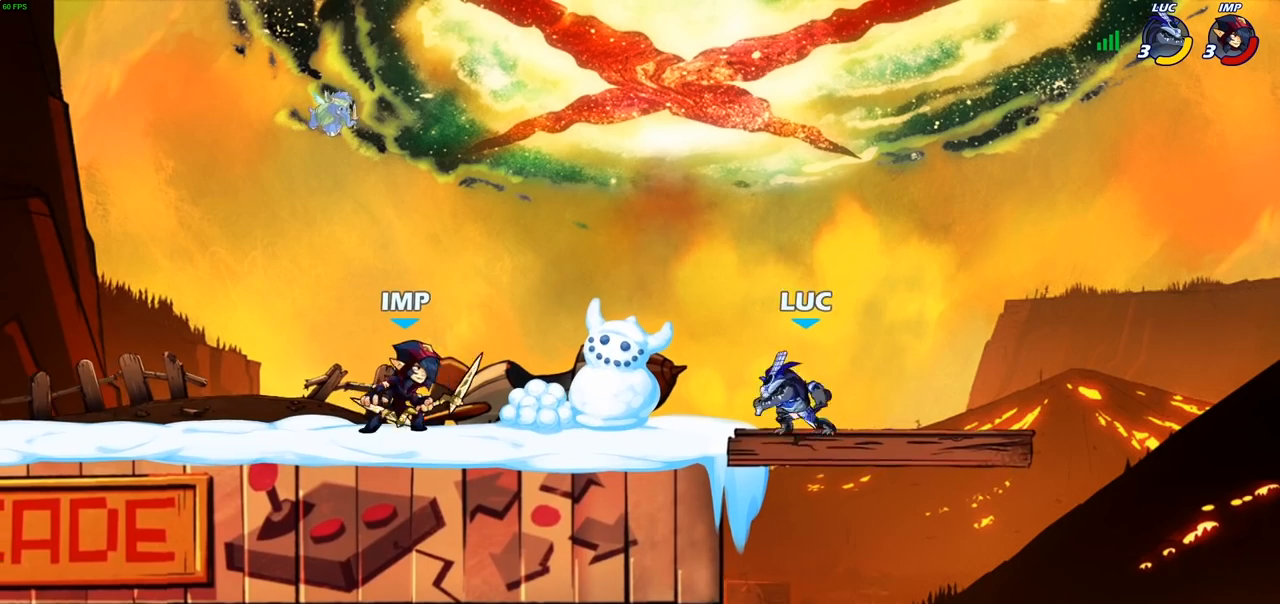
{"dt_ms": 500, "buttons": [], "left_stick": "up-left", "right_stick": "center", "events": [[133, "CROSS", "up"], [133, "R2", "up"], [200, "CROSS", "down"], [300, "R2", "down"], [317, "left_stick", "up"], [333, "CROSS", "up"], [450, "left_stick", "up-left"], [500, "R2", "up"]]}